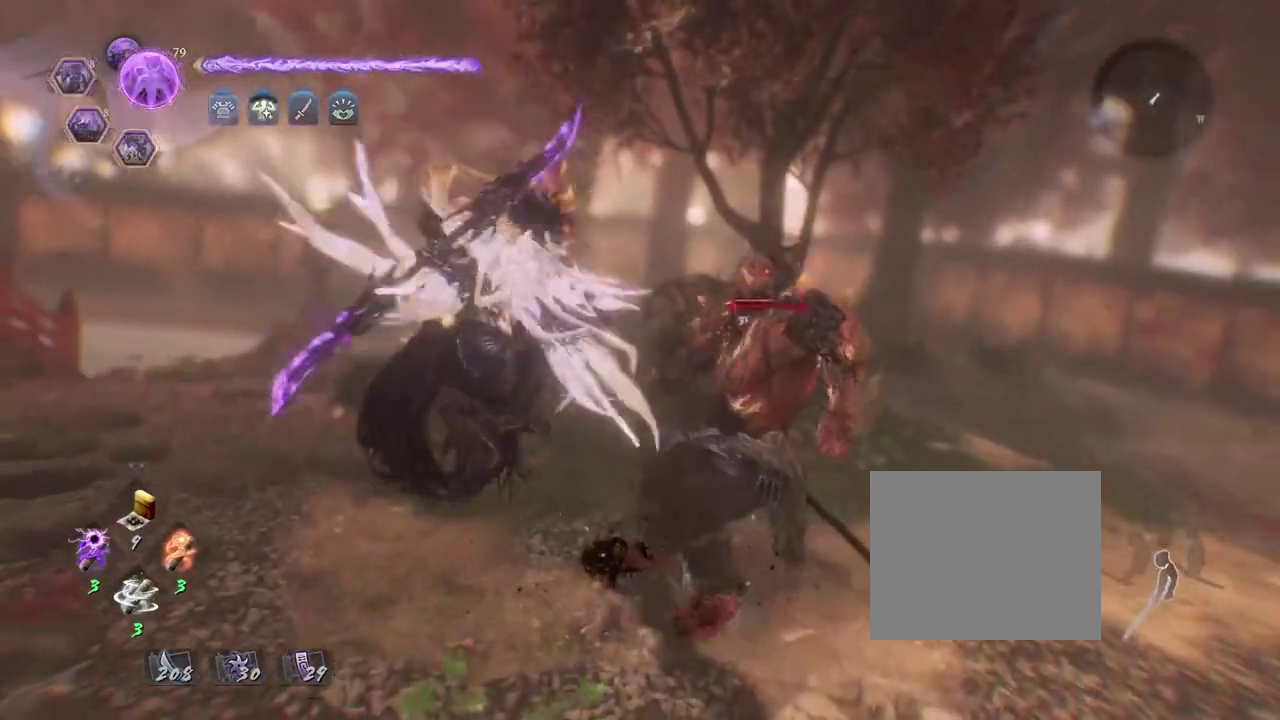
Gameplay with a controller (PlayStation layout); each line is a JSON object with the inputs held at the frame after it (dt_ms = milliseconds from this image to that frame). "events" lists button and stick changes between this image and that frame as [ms after this image, input, new state], when the widget could be followed in between.
{"dt_ms": 400, "buttons": [], "left_stick": "center", "right_stick": "center", "events": []}
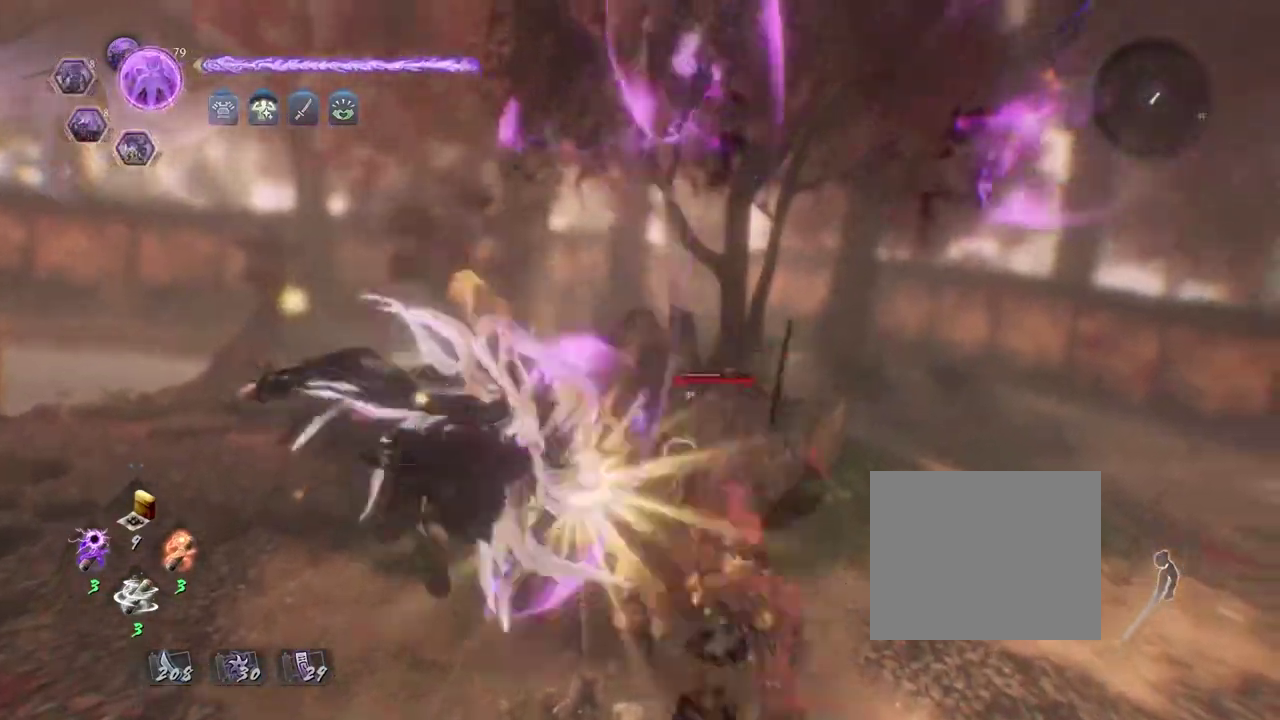
{"dt_ms": 300, "buttons": [], "left_stick": "center", "right_stick": "center", "events": []}
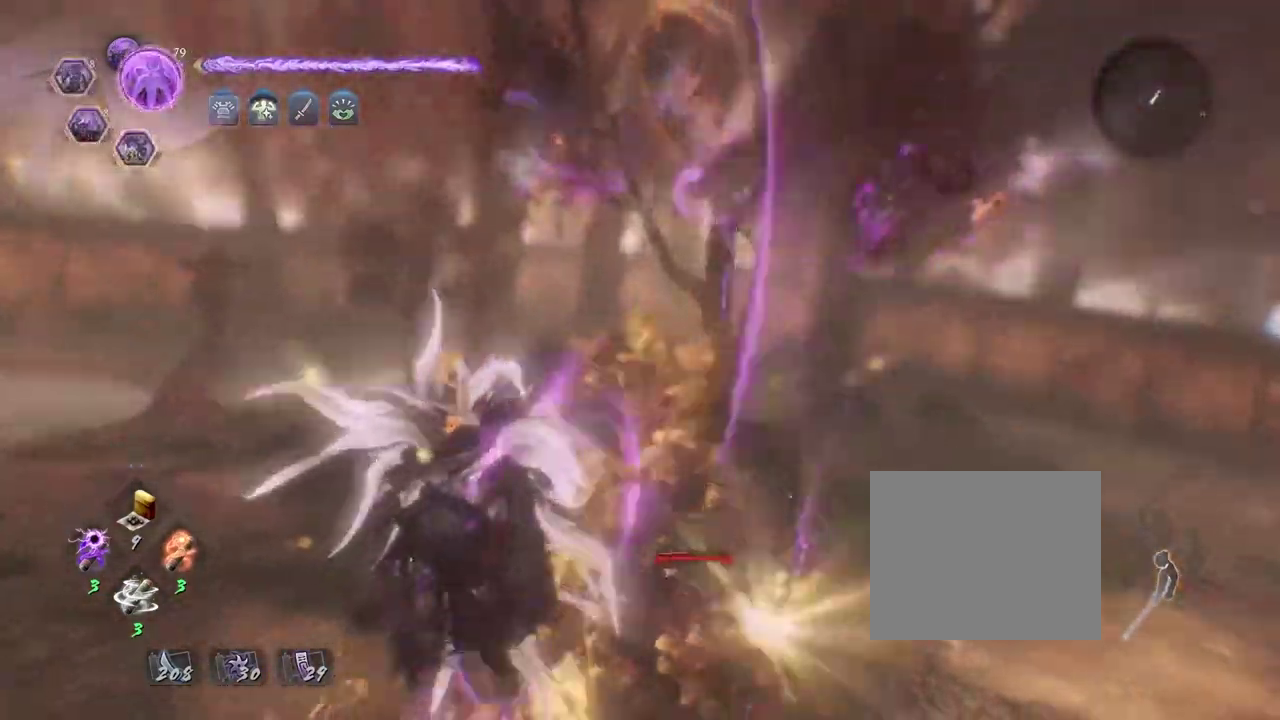
{"dt_ms": 700, "buttons": ["CIRCLE"], "left_stick": "center", "right_stick": "center", "events": [[383, "CIRCLE", "down"]]}
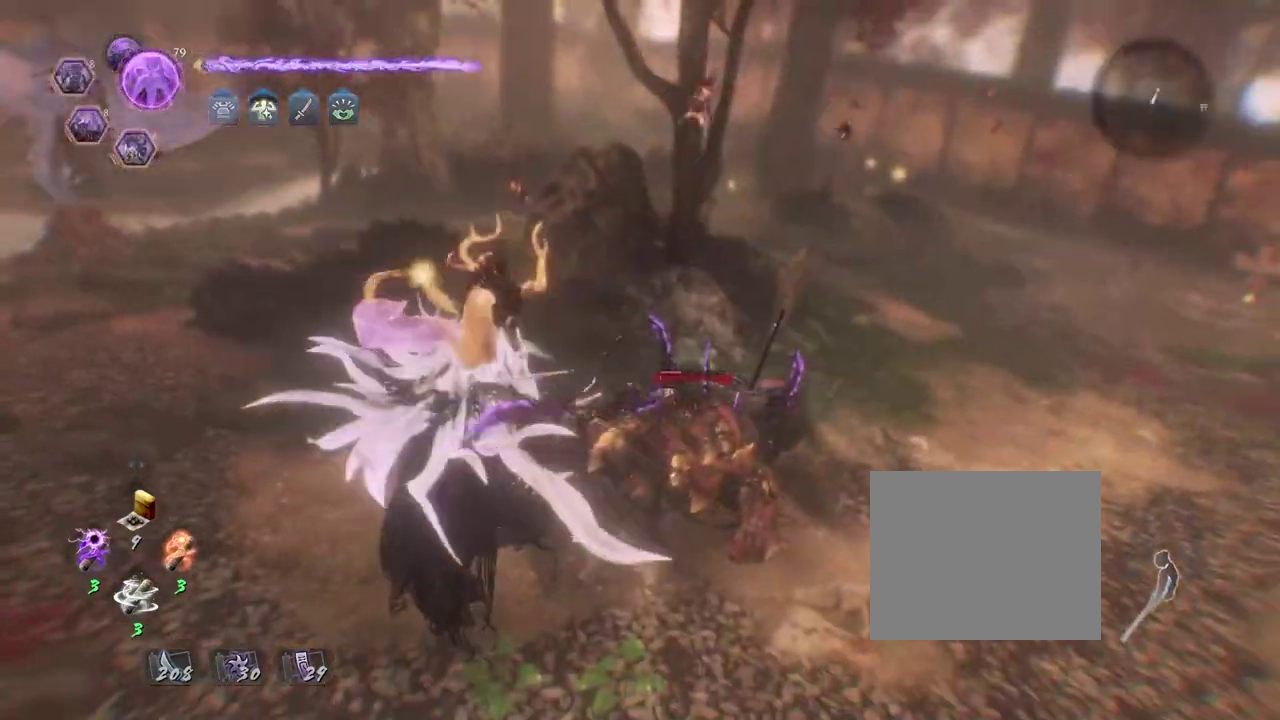
{"dt_ms": 700, "buttons": ["CIRCLE"], "left_stick": "center", "right_stick": "center", "events": []}
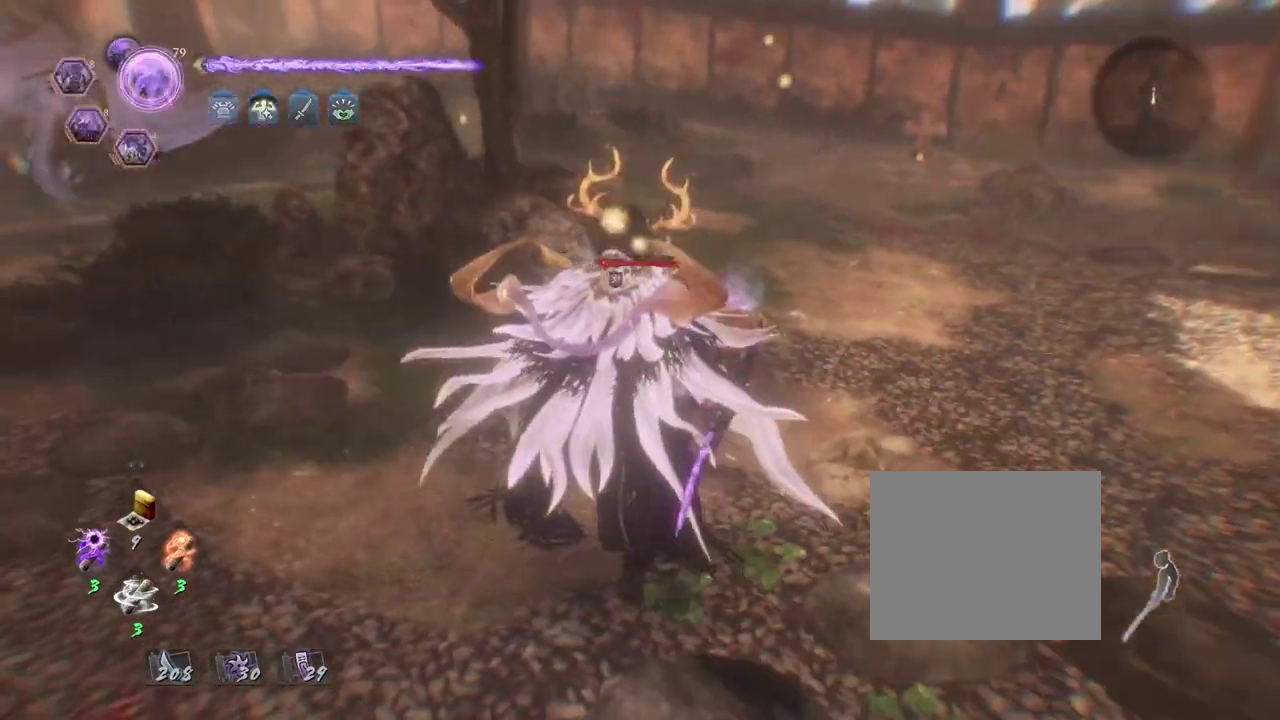
{"dt_ms": 300, "buttons": ["CIRCLE", "TRIANGLE"], "left_stick": "center", "right_stick": "center", "events": [[283, "TRIANGLE", "down"]]}
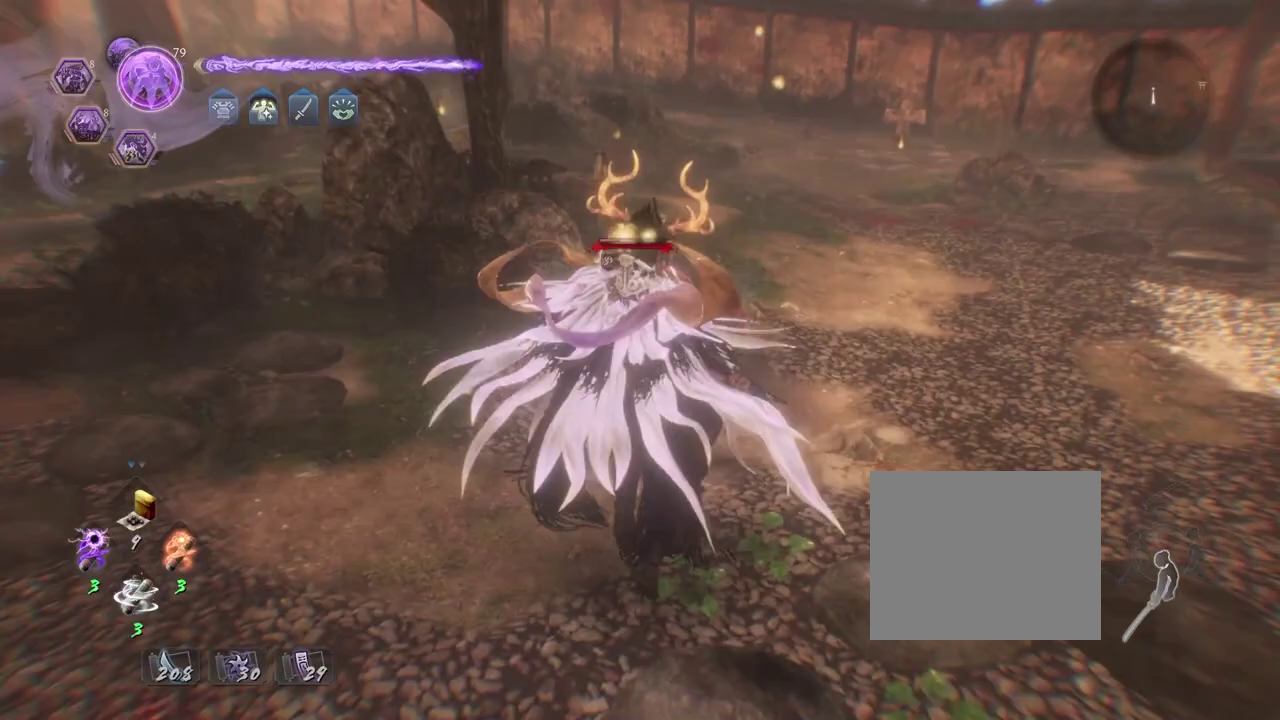
{"dt_ms": 400, "buttons": [], "left_stick": "center", "right_stick": "center", "events": [[83, "TRIANGLE", "up"], [183, "TRIANGLE", "down"], [283, "TRIANGLE", "up"], [367, "CIRCLE", "up"]]}
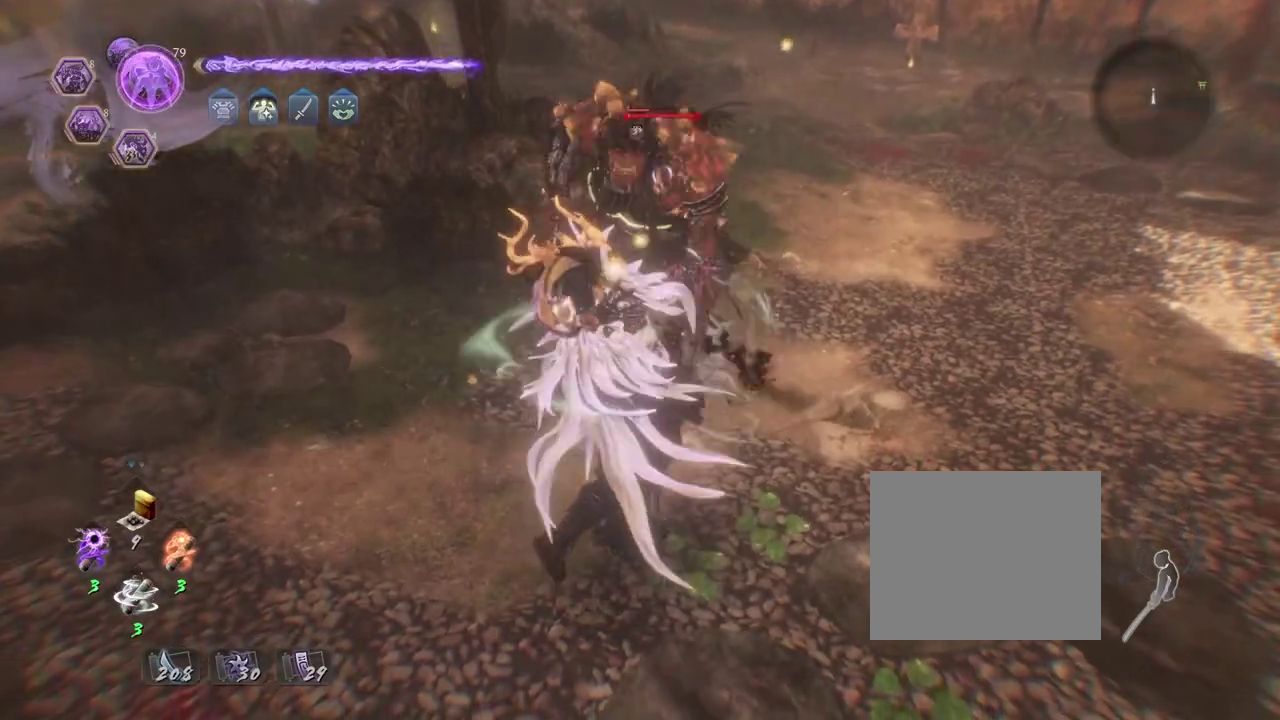
{"dt_ms": 700, "buttons": ["SQUARE", "R2"], "left_stick": "center", "right_stick": "center", "events": [[483, "R2", "down"], [500, "SQUARE", "down"], [617, "SQUARE", "up"], [683, "SQUARE", "down"]]}
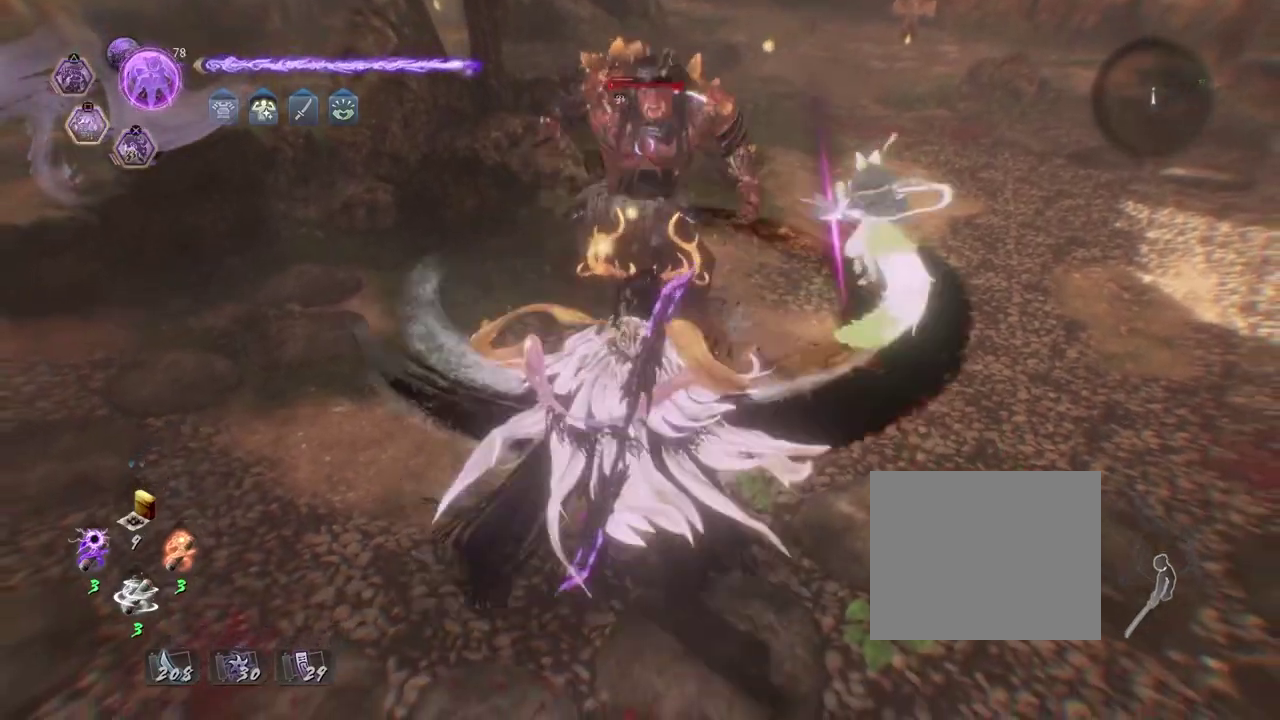
{"dt_ms": 400, "buttons": ["SQUARE", "R2"], "left_stick": "center", "right_stick": "center", "events": [[100, "SQUARE", "up"], [183, "SQUARE", "down"], [283, "SQUARE", "up"], [350, "SQUARE", "down"]]}
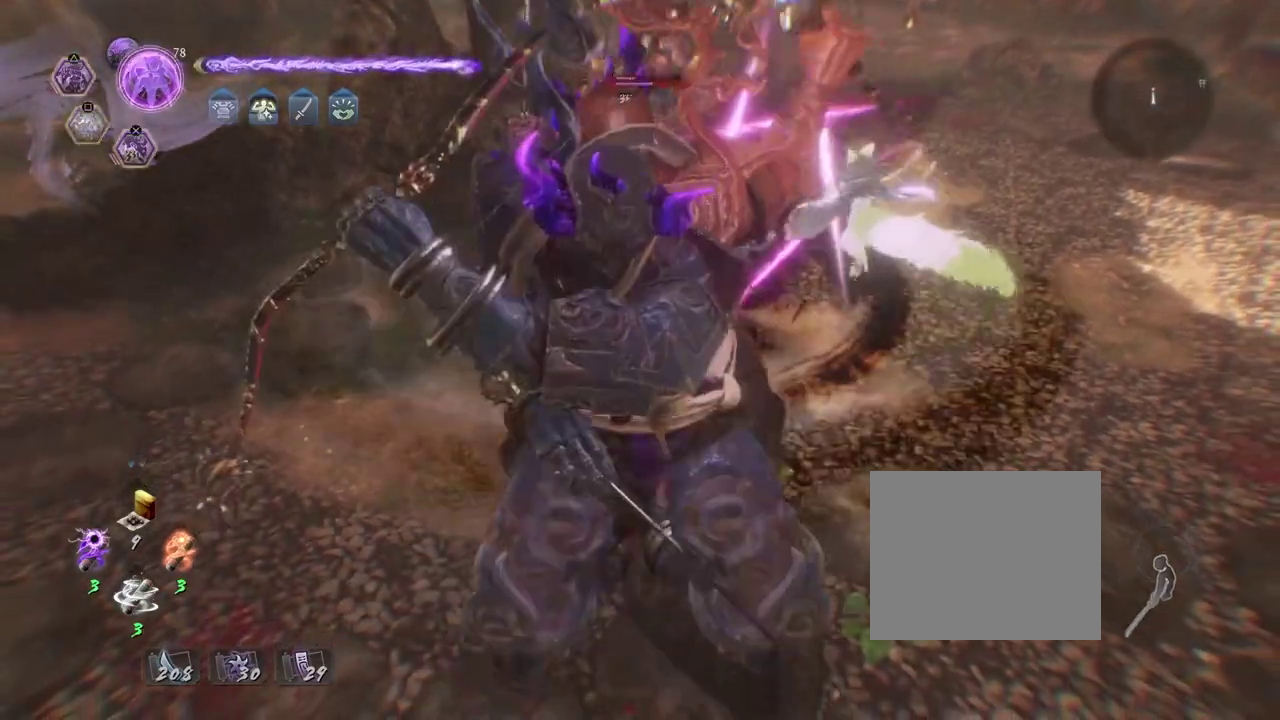
{"dt_ms": 400, "buttons": [], "left_stick": "up", "right_stick": "center", "events": [[67, "SQUARE", "up"], [100, "left_stick", "up"], [167, "R2", "up"]]}
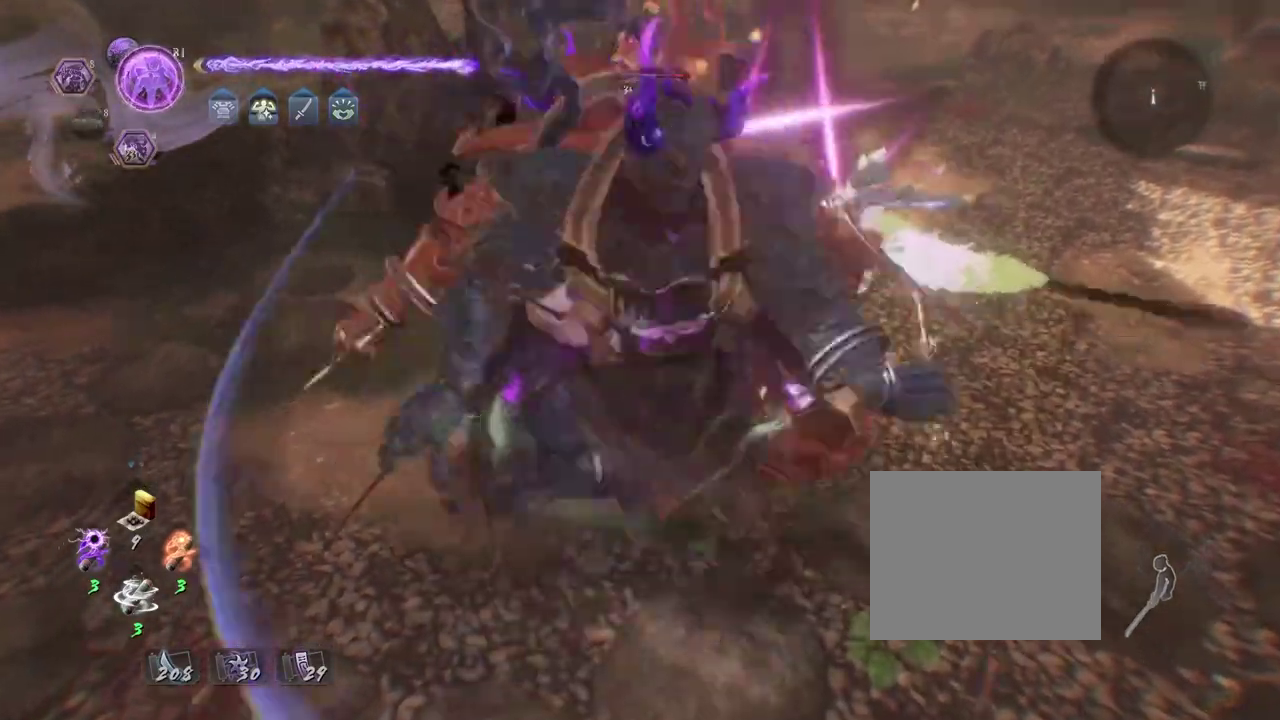
{"dt_ms": 700, "buttons": [], "left_stick": "up", "right_stick": "center", "events": []}
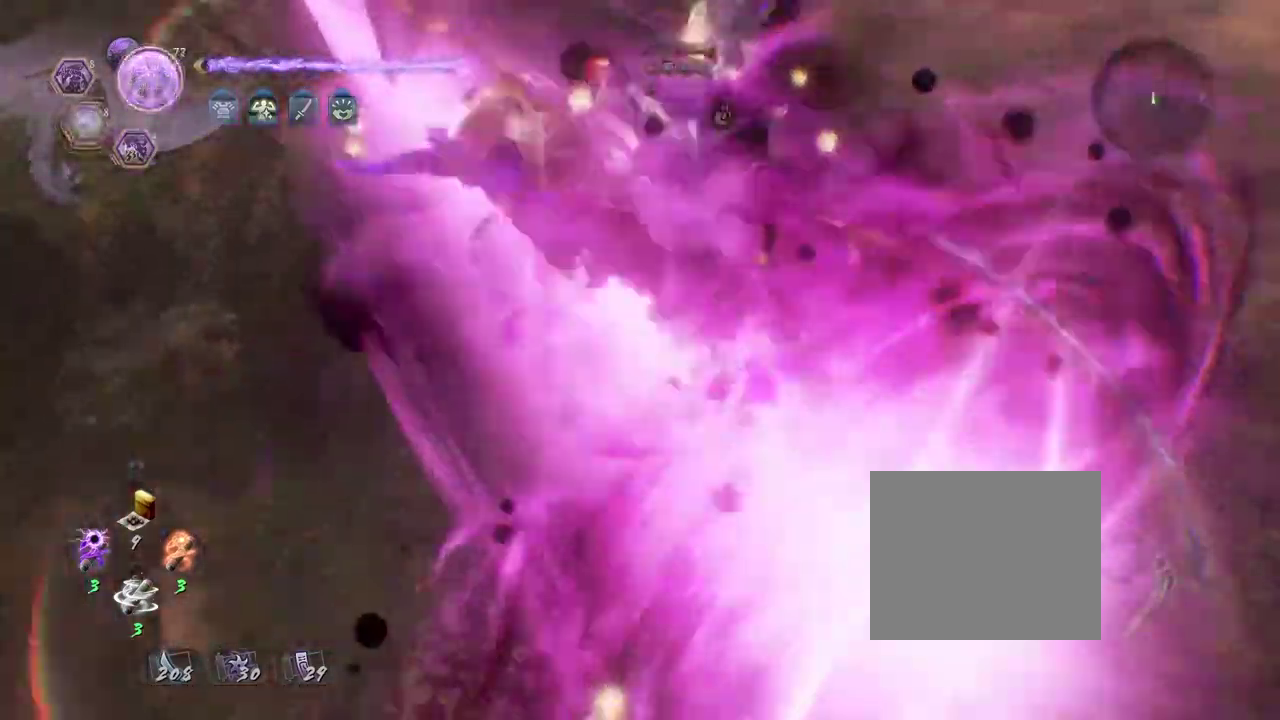
{"dt_ms": 400, "buttons": [], "left_stick": "up", "right_stick": "center", "events": []}
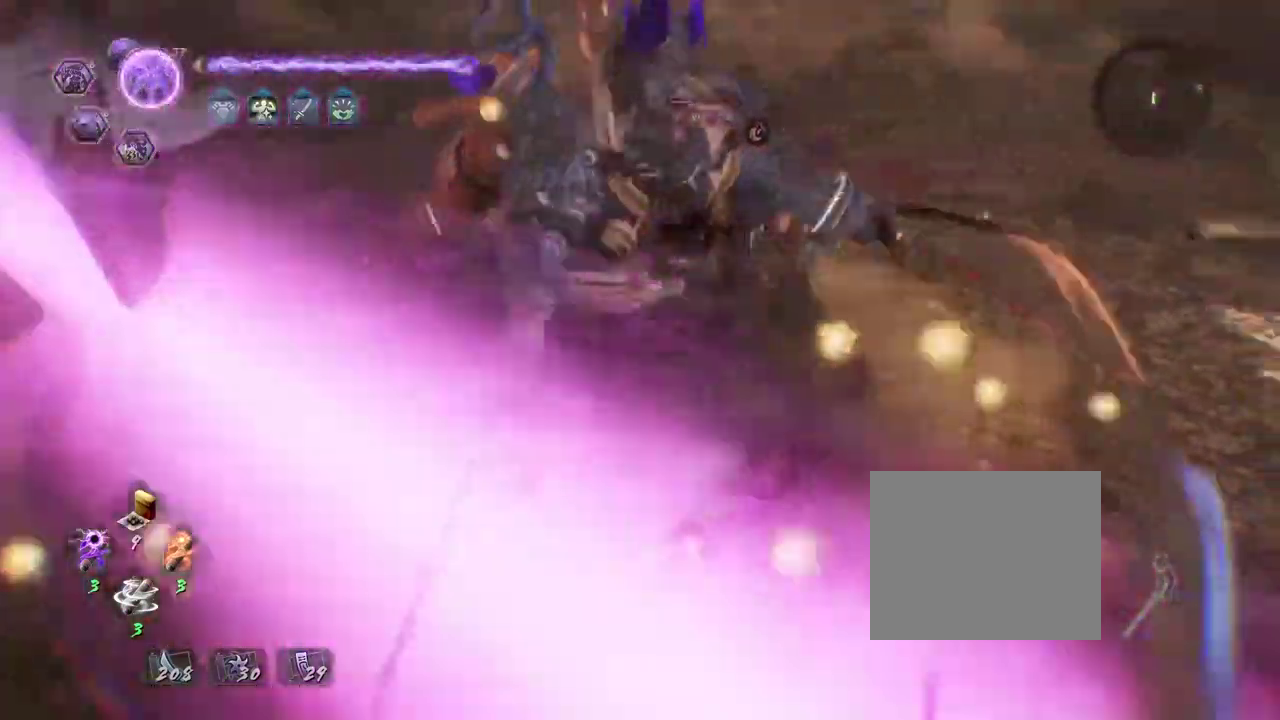
{"dt_ms": 300, "buttons": [], "left_stick": "up", "right_stick": "center", "events": []}
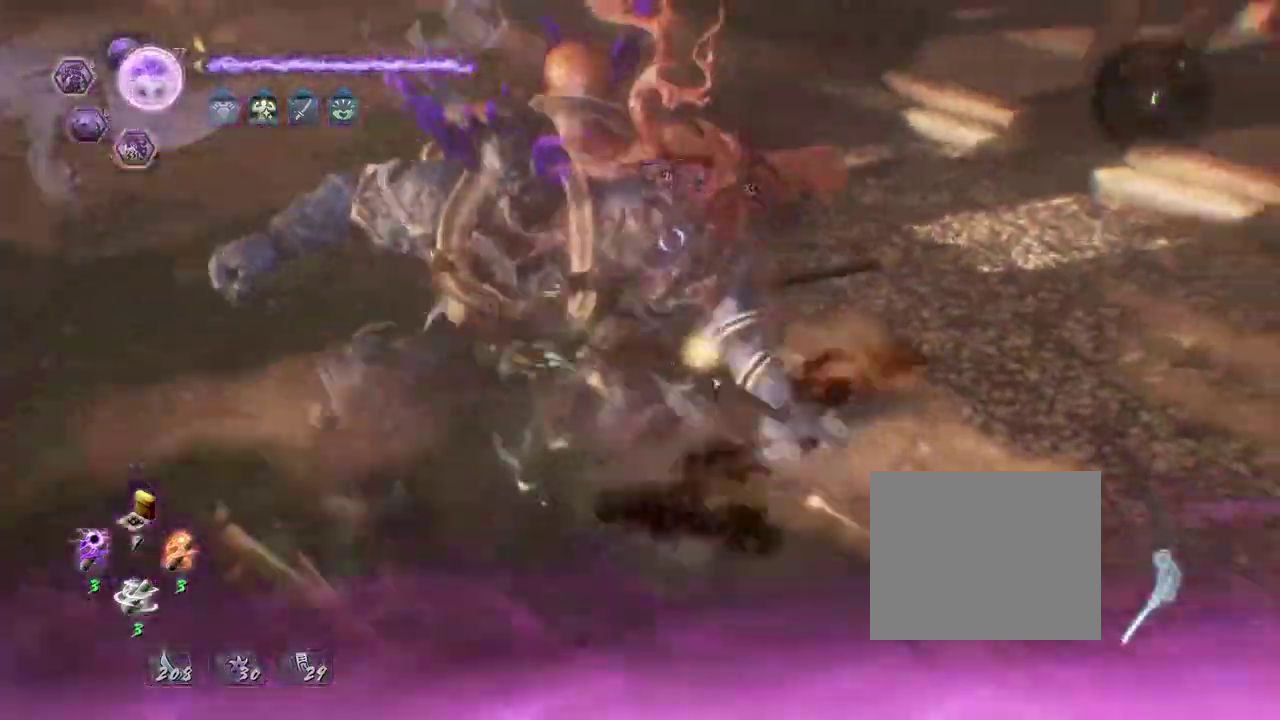
{"dt_ms": 700, "buttons": ["TRIANGLE"], "left_stick": "center", "right_stick": "center", "events": [[100, "left_stick", "up-left"], [167, "left_stick", "left"], [300, "left_stick", "center"], [367, "TRIANGLE", "down"]]}
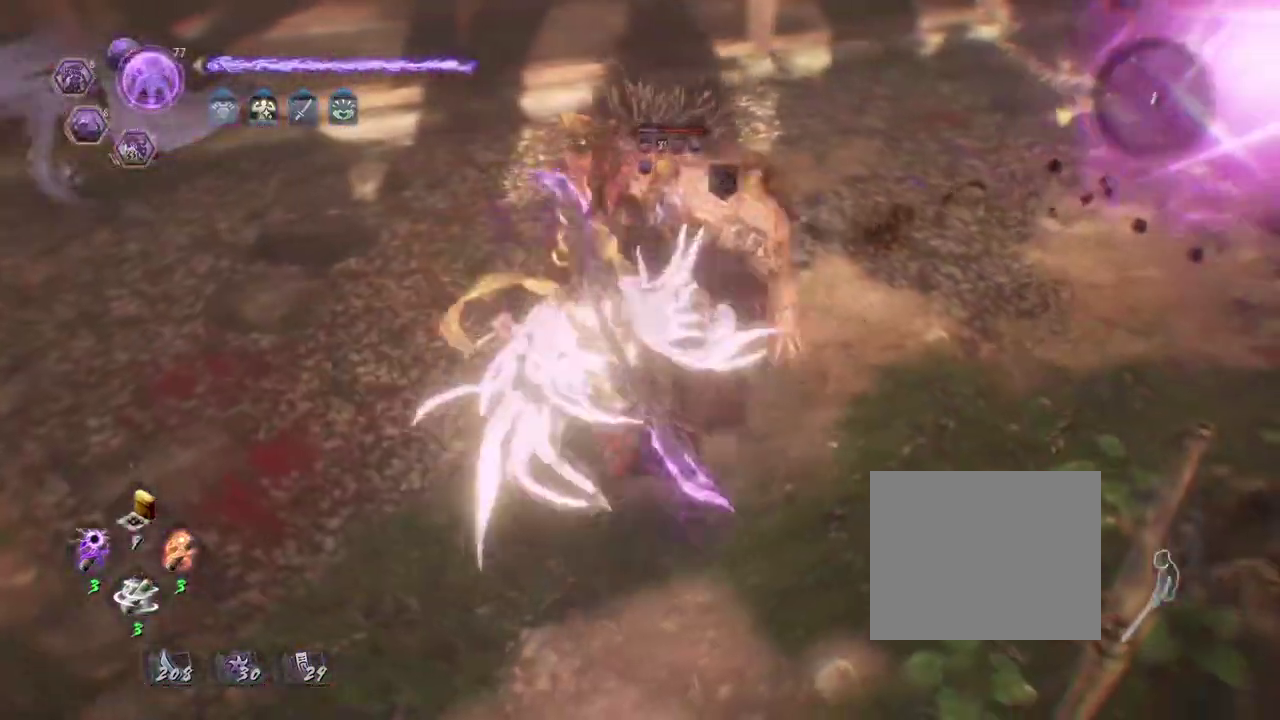
{"dt_ms": 500, "buttons": [], "left_stick": "center", "right_stick": "center", "events": [[317, "TRIANGLE", "up"]]}
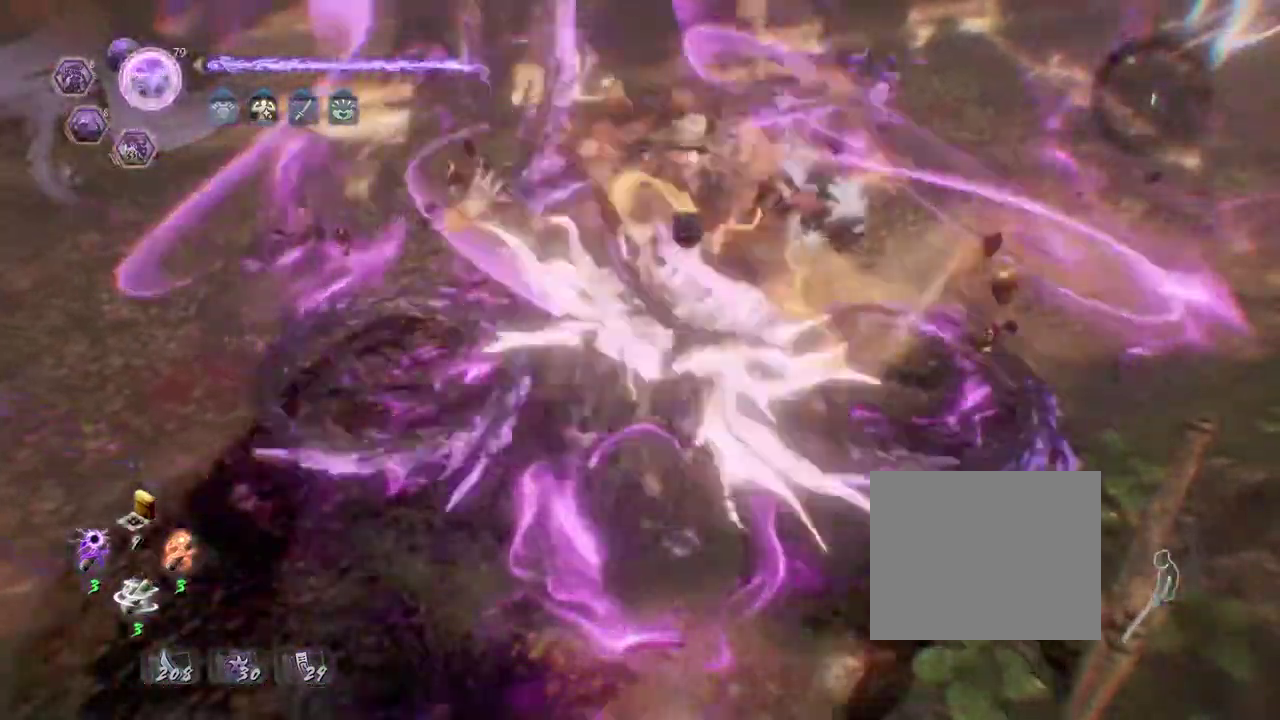
{"dt_ms": 300, "buttons": [], "left_stick": "center", "right_stick": "center", "events": []}
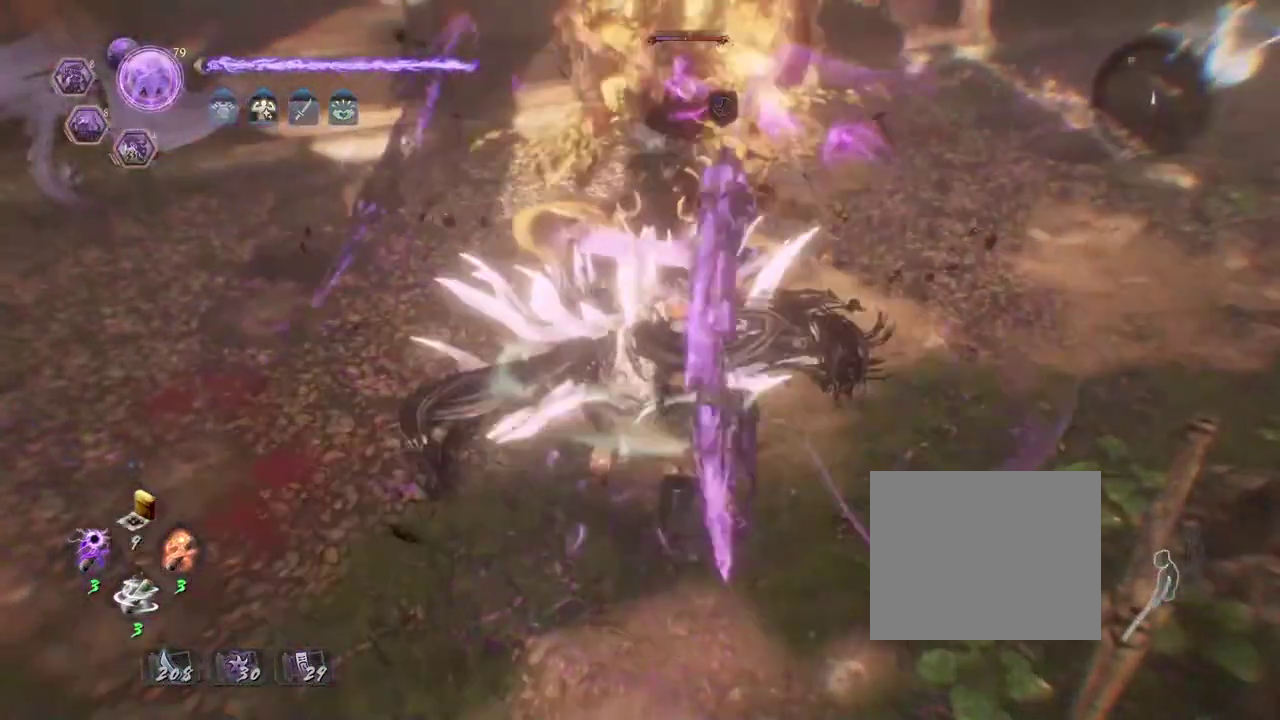
{"dt_ms": 700, "buttons": [], "left_stick": "up", "right_stick": "center", "events": [[267, "R1", "down"], [317, "CIRCLE", "down"], [417, "CIRCLE", "up"], [417, "R1", "up"], [700, "left_stick", "up"]]}
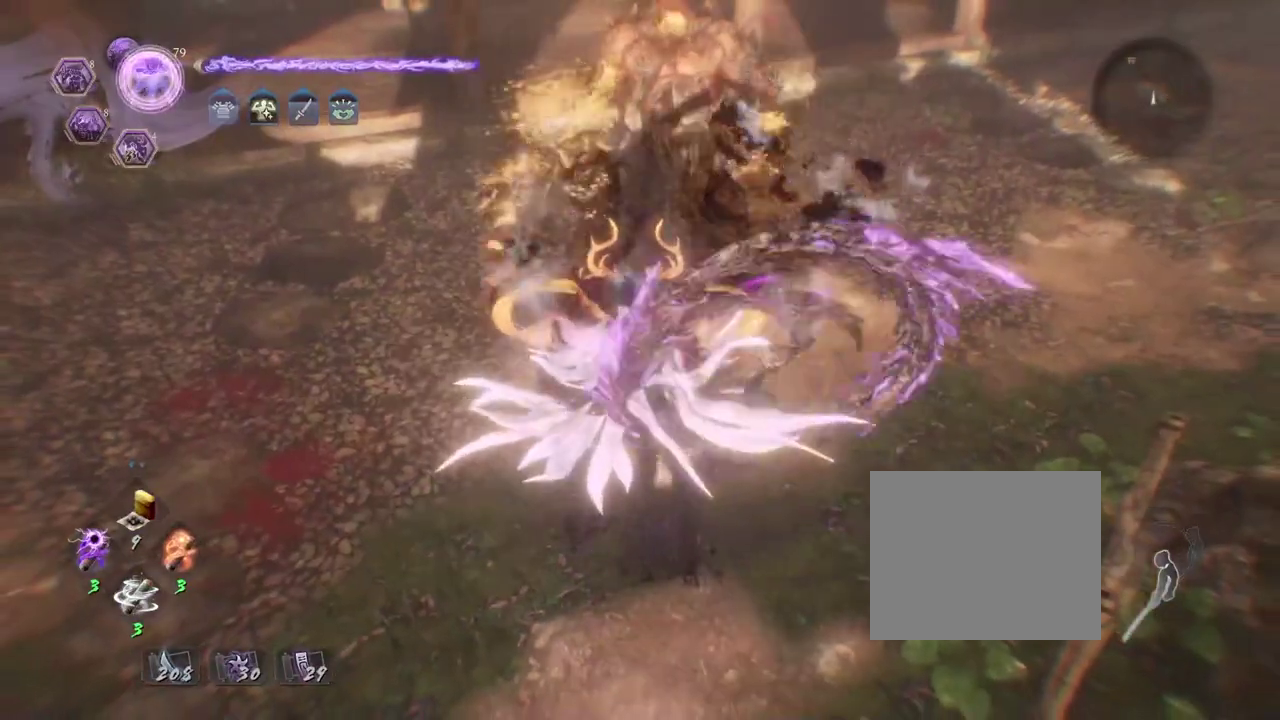
{"dt_ms": 300, "buttons": [], "left_stick": "up", "right_stick": "center"}
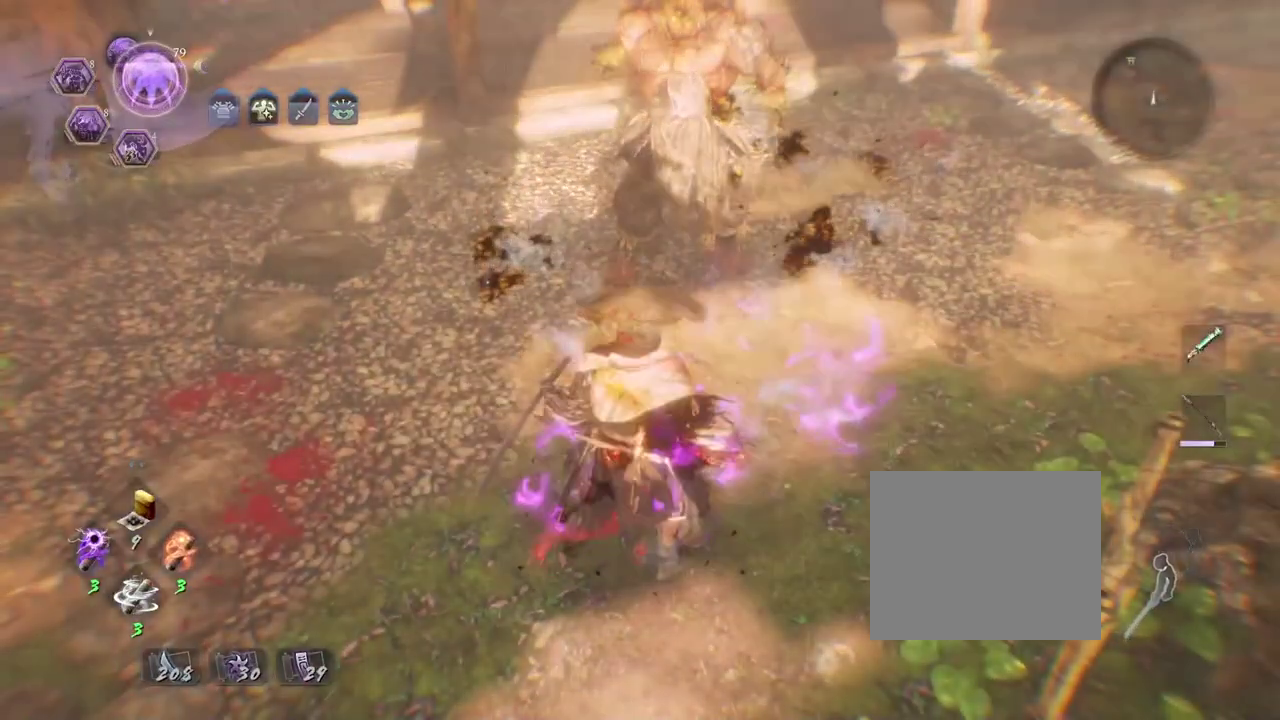
{"dt_ms": 800, "buttons": [], "left_stick": "center", "right_stick": "center", "events": [[300, "left_stick", "center"]]}
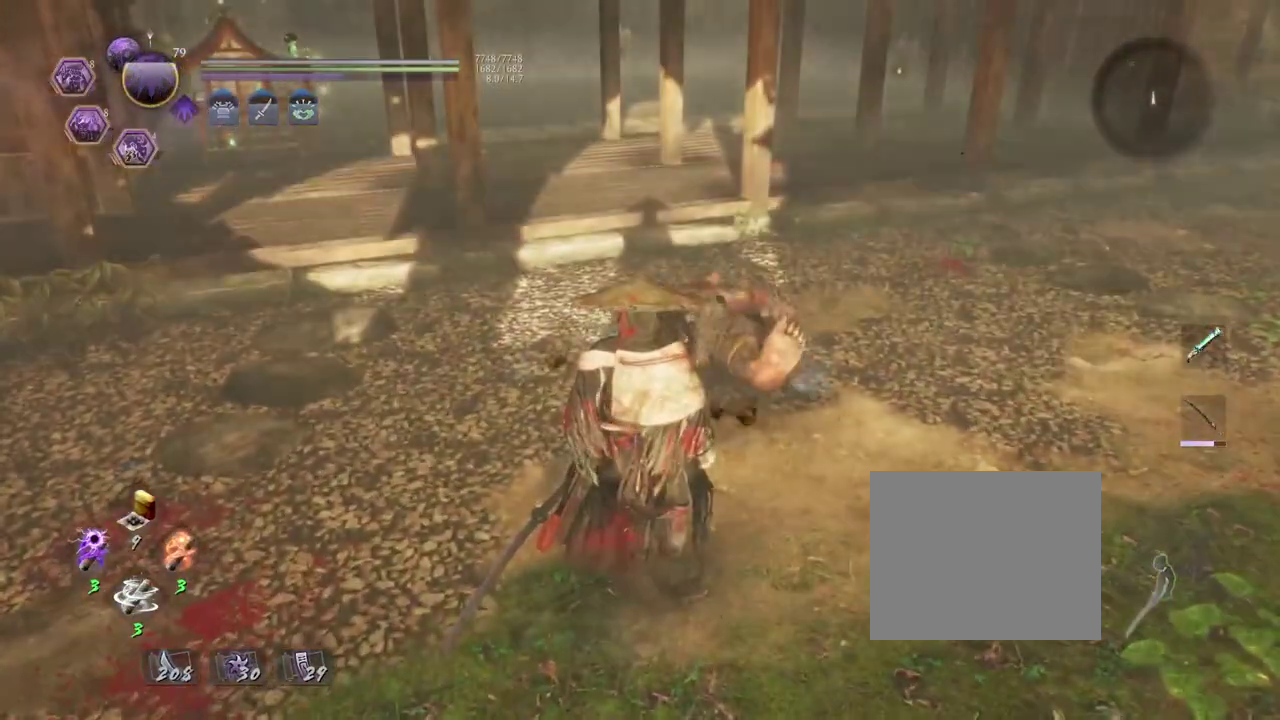
{"dt_ms": 400, "buttons": [], "left_stick": "center", "right_stick": "center", "events": []}
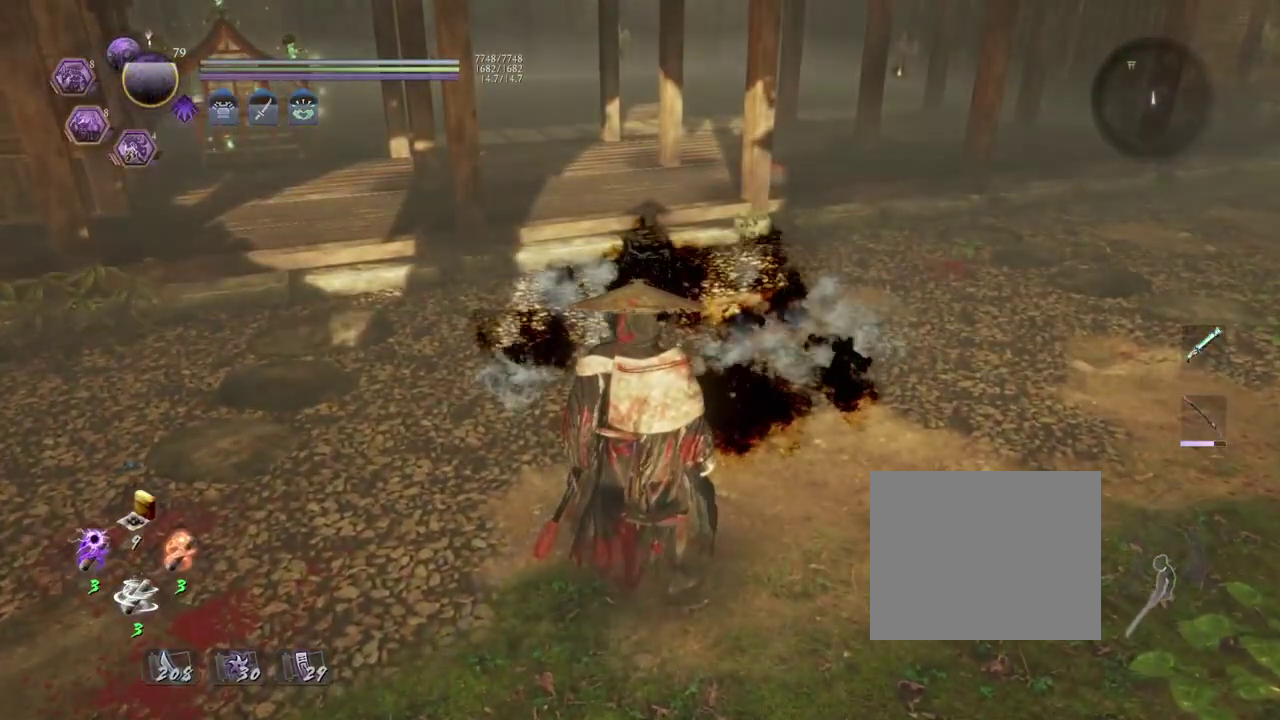
{"dt_ms": 500, "buttons": [], "left_stick": "center", "right_stick": "center", "events": []}
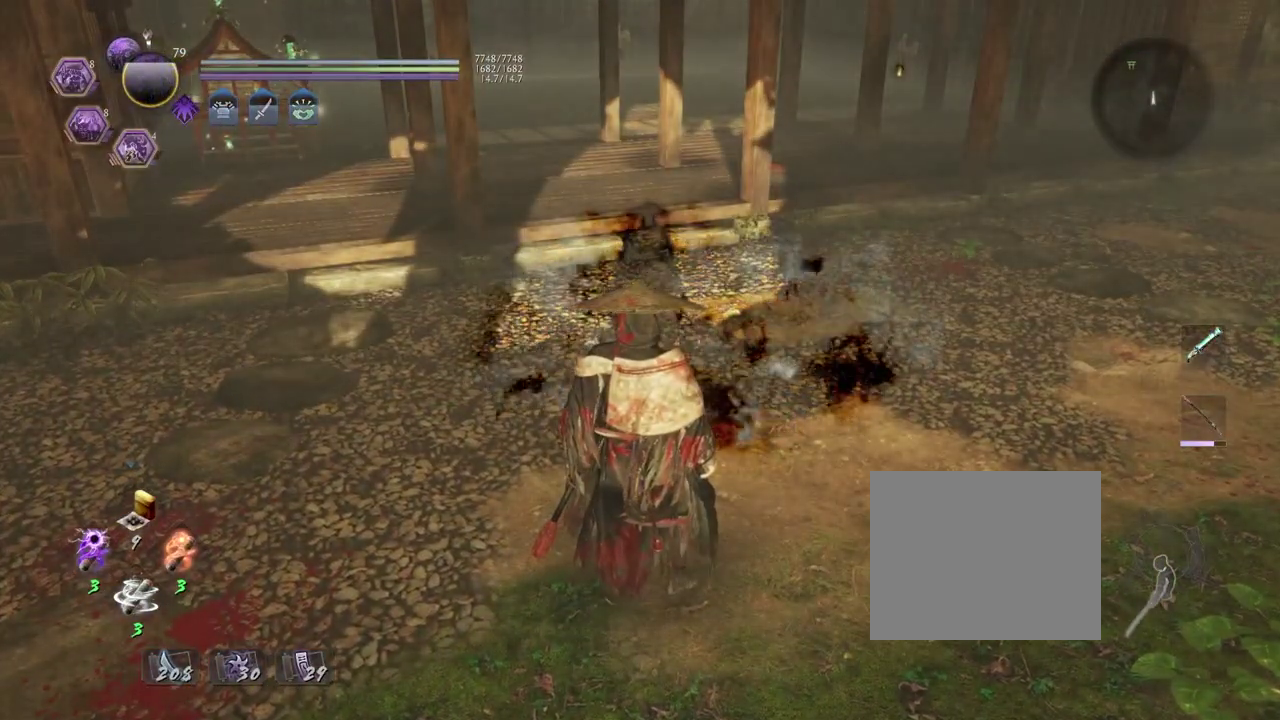
{"dt_ms": 500, "buttons": [], "left_stick": "up", "right_stick": "center", "events": [[317, "left_stick", "up"]]}
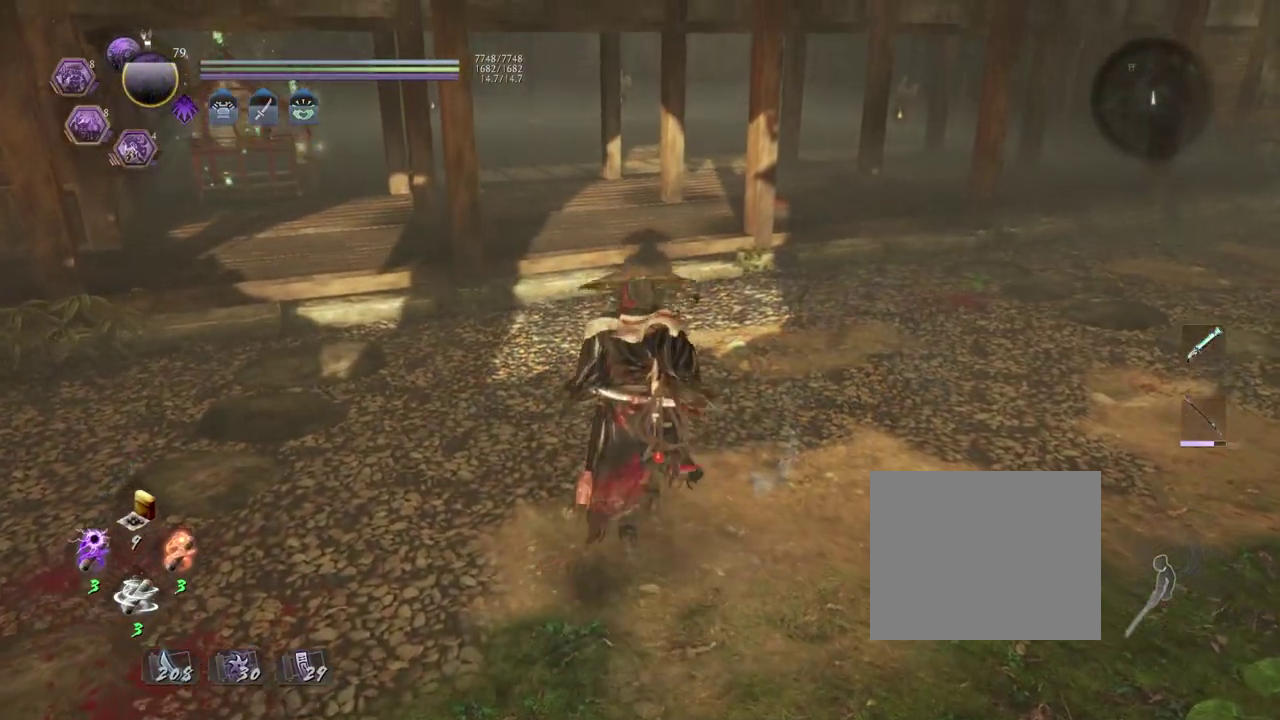
{"dt_ms": 300, "buttons": [], "left_stick": "right", "right_stick": "left", "events": [[100, "right_stick", "left"], [250, "left_stick", "right"]]}
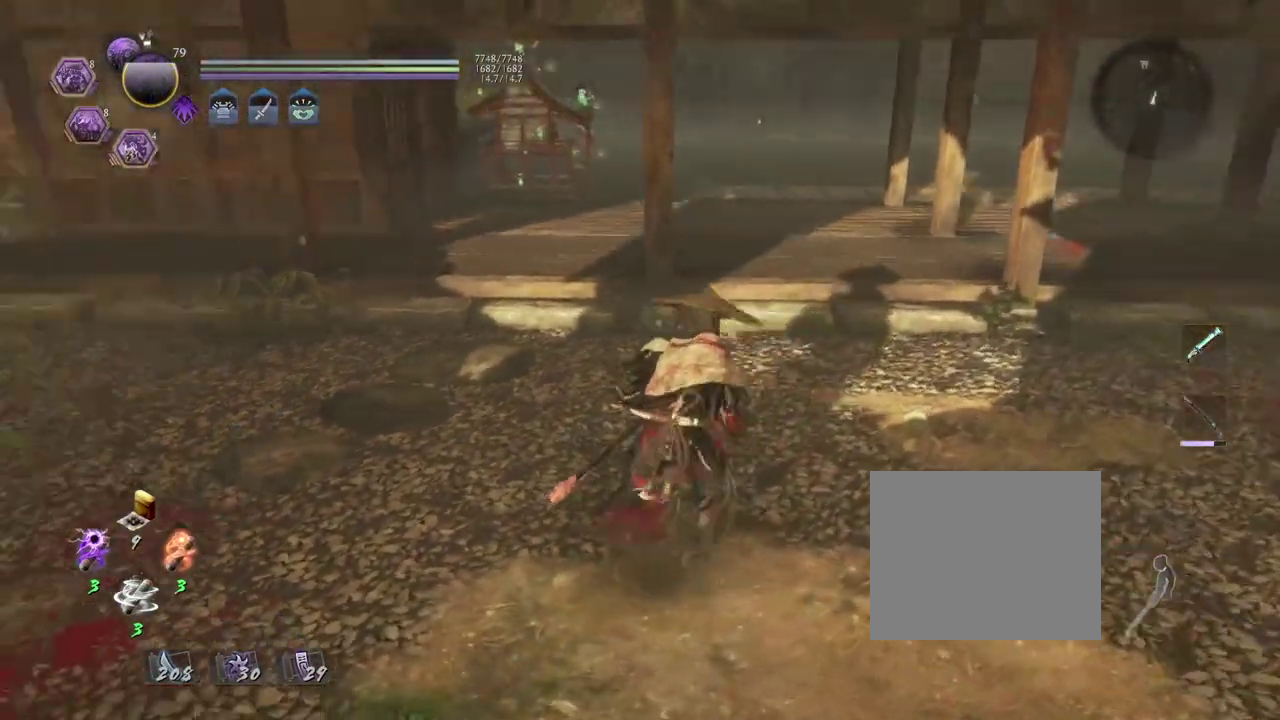
{"dt_ms": 600, "buttons": [], "left_stick": "down-left", "right_stick": "center", "events": [[50, "left_stick", "down-right"], [200, "left_stick", "center"], [417, "right_stick", "up-left"], [500, "right_stick", "center"], [600, "left_stick", "down-left"]]}
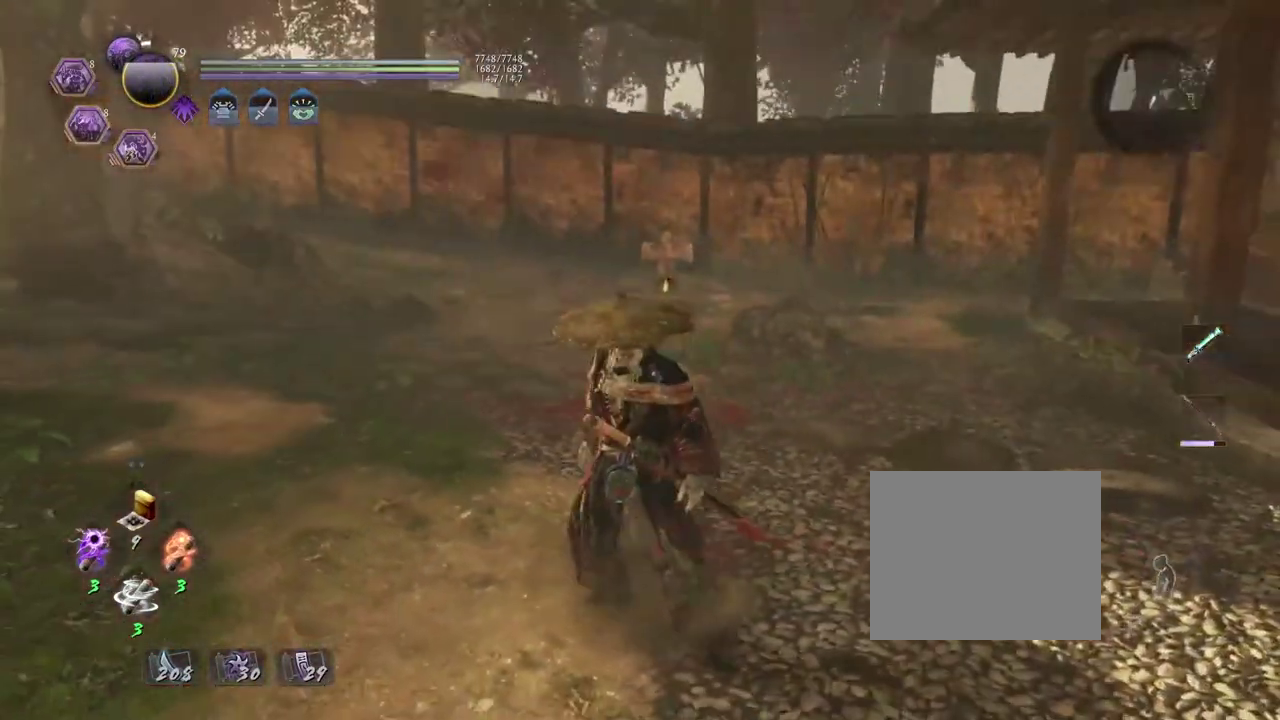
{"dt_ms": 700, "buttons": [], "left_stick": "center", "right_stick": "center", "events": [[367, "left_stick", "down"], [467, "left_stick", "center"]]}
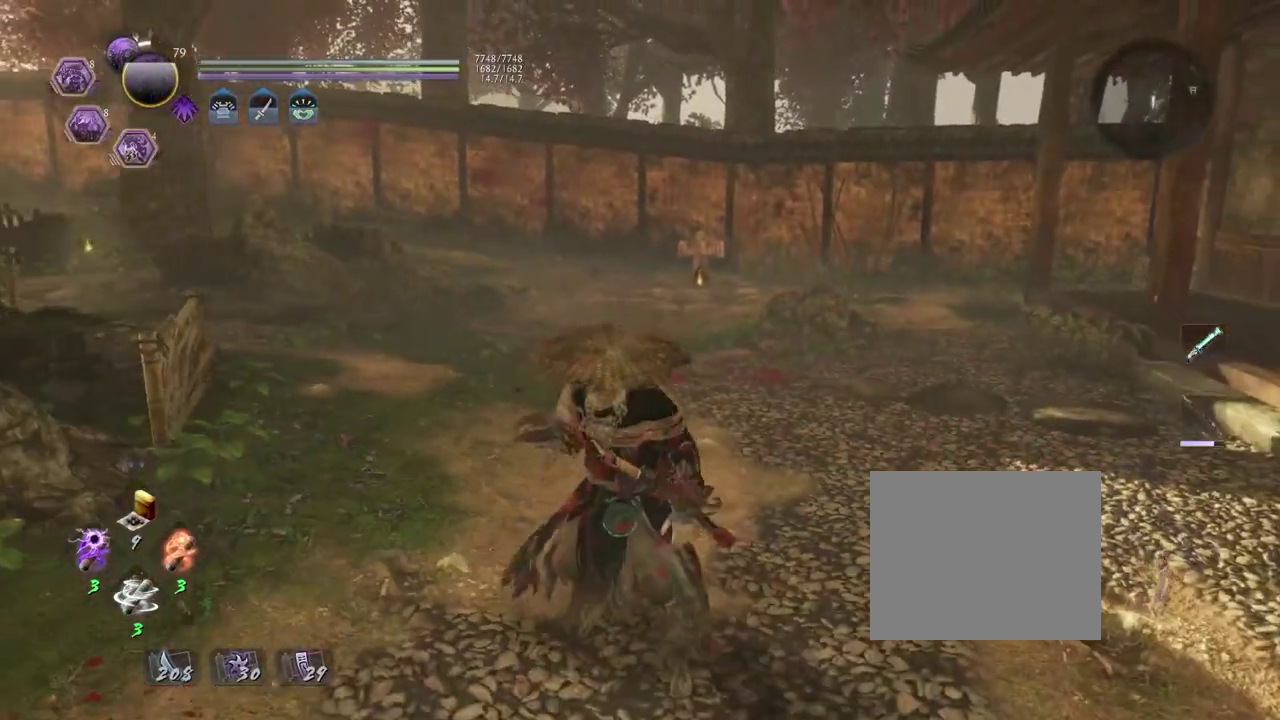
{"dt_ms": 400, "buttons": [], "left_stick": "center", "right_stick": "up", "events": [[400, "right_stick", "up"]]}
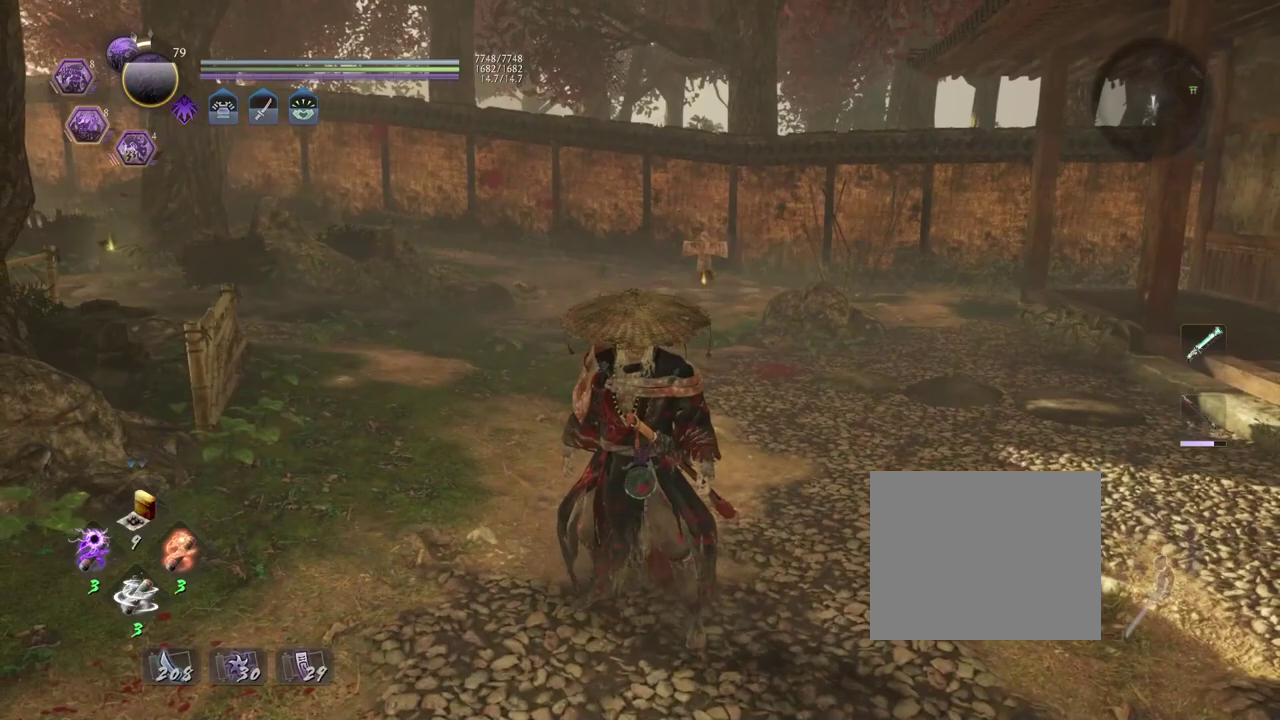
{"dt_ms": 300, "buttons": [], "left_stick": "center", "right_stick": "up", "events": []}